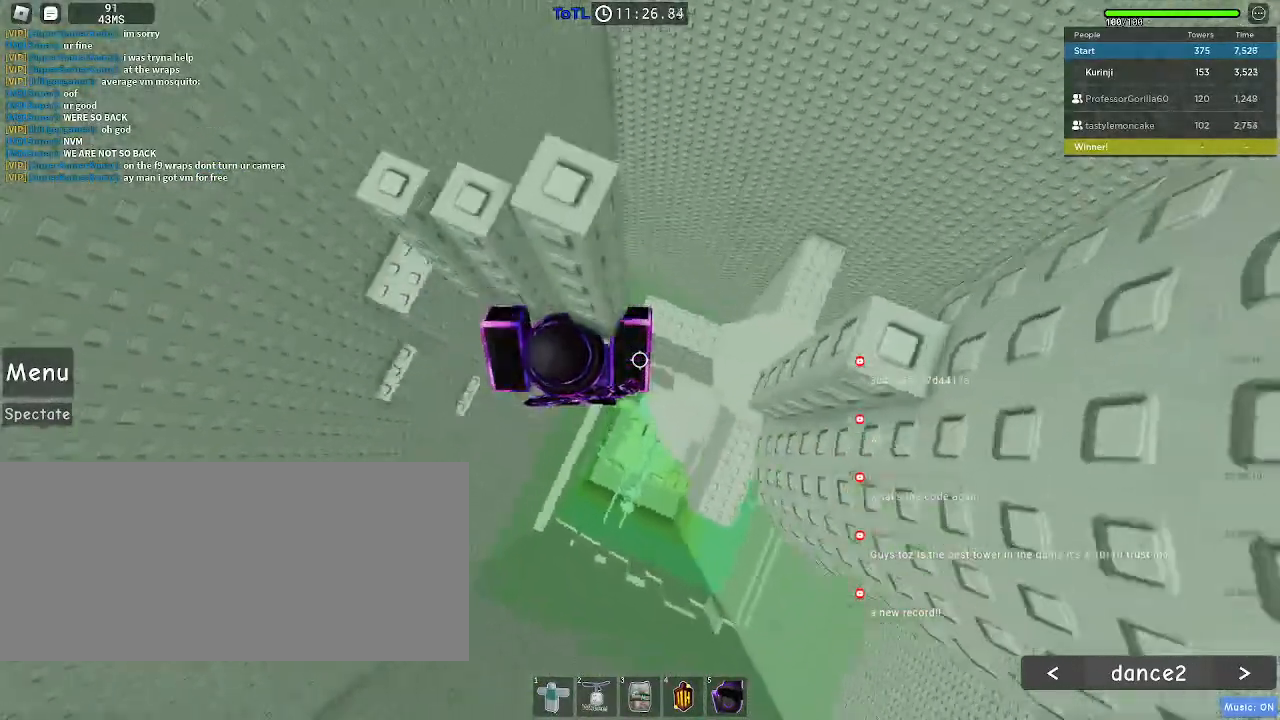
Gameplay with keyboard and mouse; each line is a JSON object with the keys and mouse buttons held at the frame after it. "events" lists presses ("down") and releases ("up") of "a", "ctrl", "d", "e", "f", "q", "r", "s", "shift", "space", "tab", "w", "mouse_left", "mouse_wheel", "mouse_right", "mouse_mb4" and "mouse_mb5" between this image and that frame as [ms after this image, input, new state], when the widget could be followed in between. "mouse_left", "mouse_wheel", "mouse_right", "mouse_mb4", "mouse_mb5" = the "left", "wheel", "right", "mb4", "mb5" buttons of the "mouse" list. No other keys are recorded. "wheel" means that the mouse wheel is clicked or scrolled. Mouse movement is not recorded.
{"keys": [], "mouse": [], "events": [[133, "d", "up"], [133, "w", "up"]]}
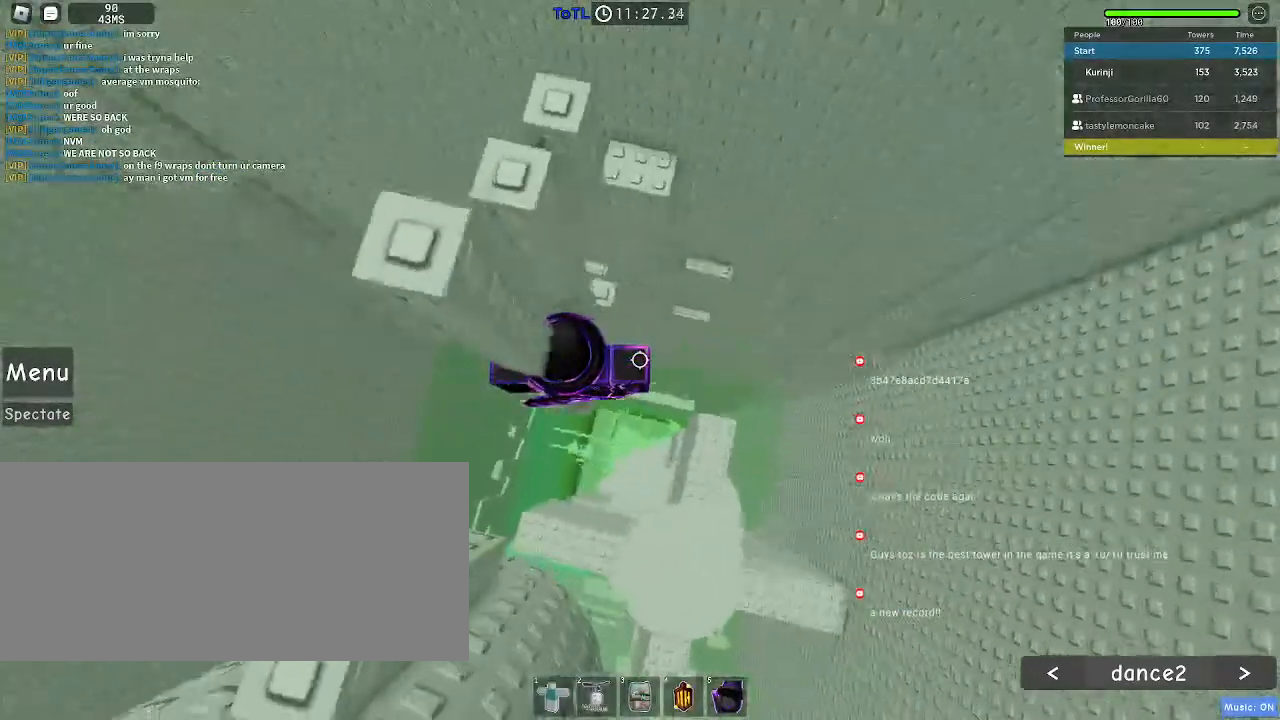
{"keys": ["d", "w"], "mouse": [], "events": [[183, "d", "down"], [283, "space", "down"], [400, "space", "up"], [433, "w", "down"]]}
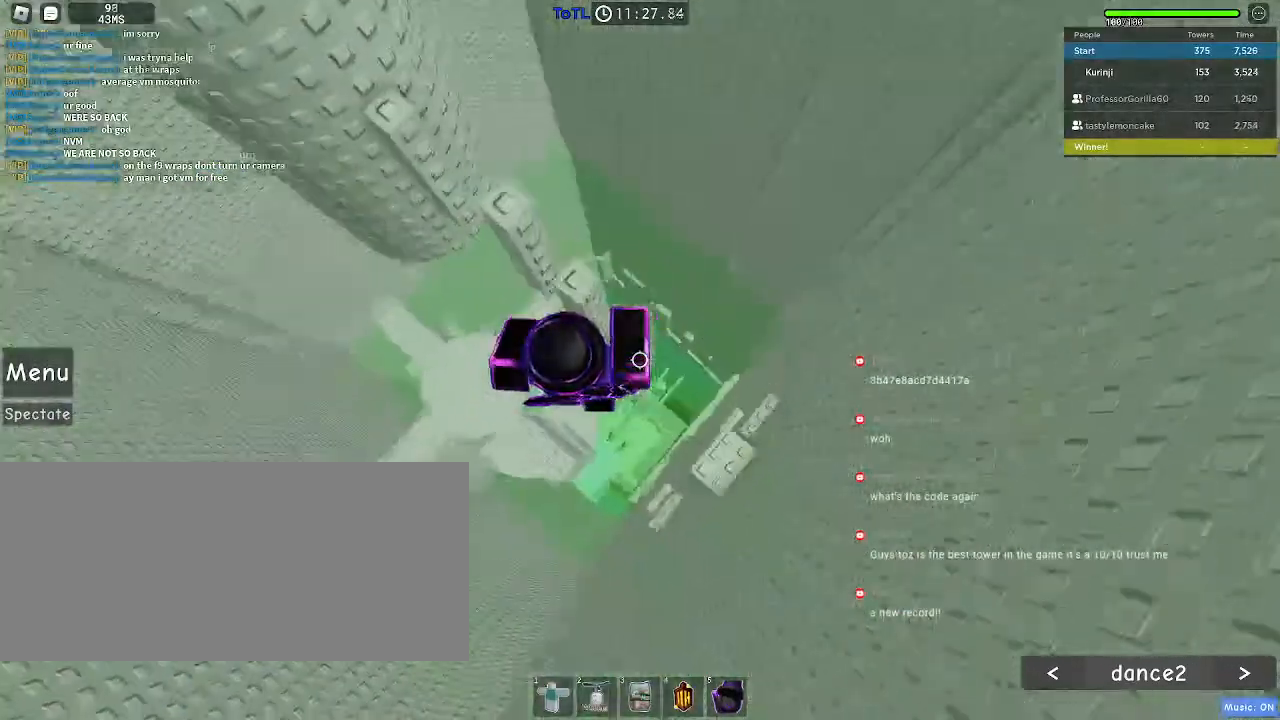
{"keys": ["space"], "mouse": [], "events": [[100, "d", "up"], [117, "w", "up"], [417, "space", "down"]]}
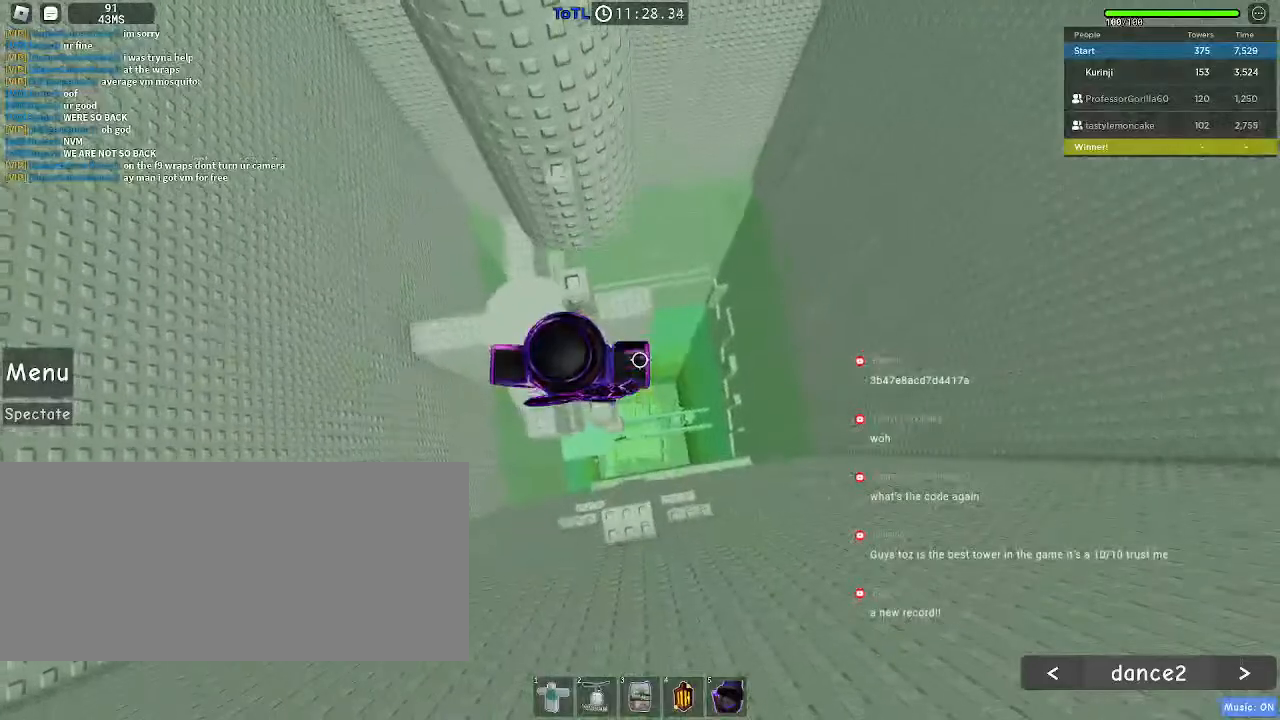
{"keys": ["space", "w"], "mouse": [], "events": [[33, "space", "up"], [50, "w", "down"], [250, "w", "up"], [433, "space", "down"], [500, "w", "down"]]}
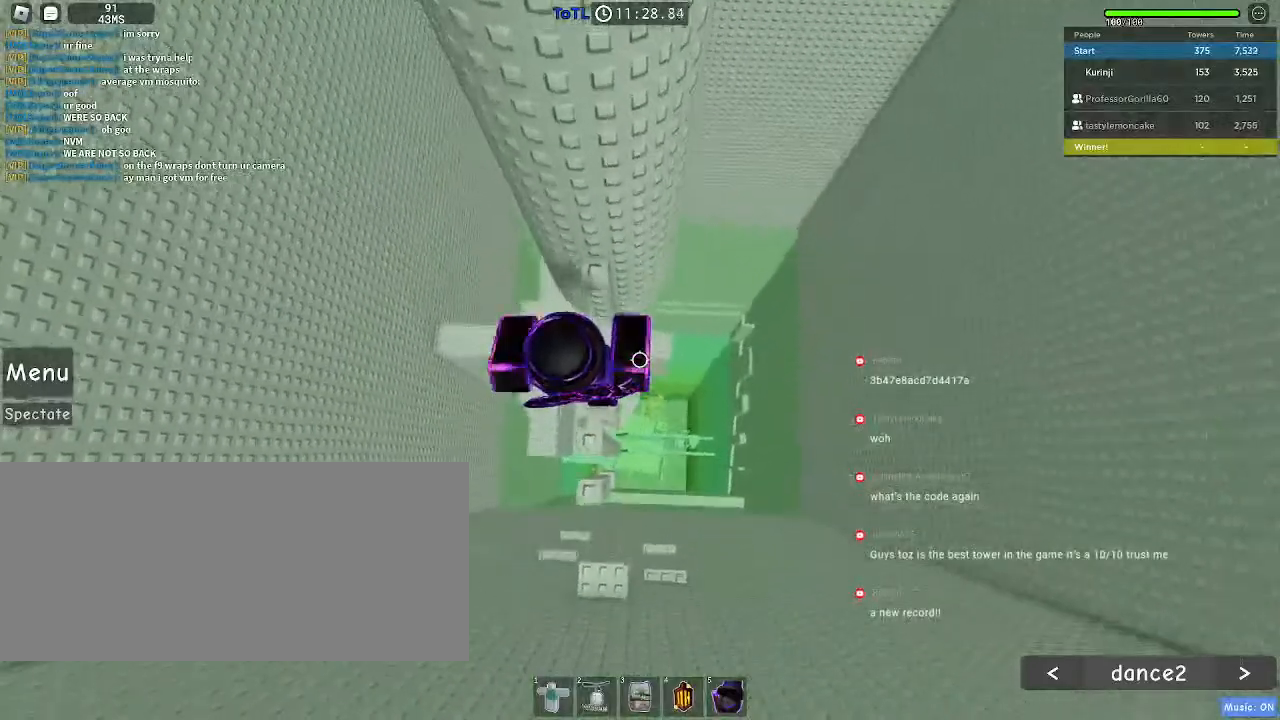
{"keys": [], "mouse": [], "events": [[50, "space", "up"], [317, "w", "up"]]}
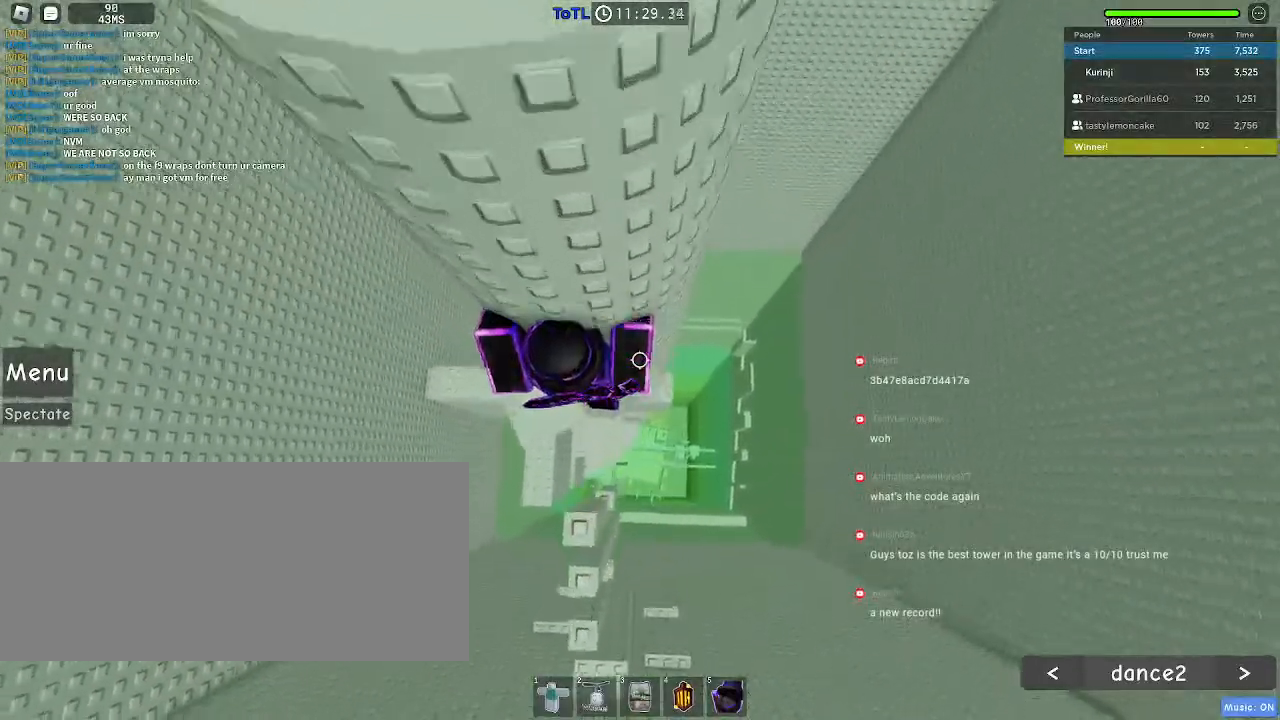
{"keys": ["d"], "mouse": [], "events": [[217, "d", "down"], [383, "space", "down"], [450, "space", "up"]]}
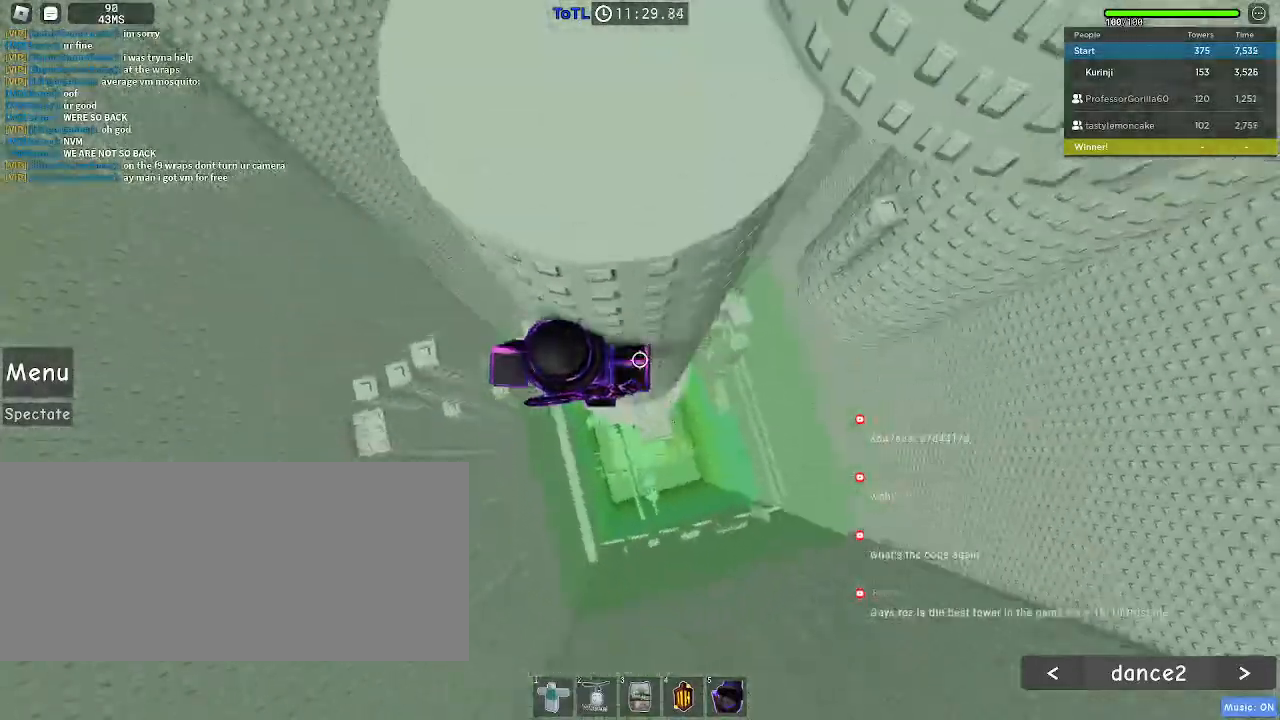
{"keys": ["d", "w"], "mouse": [], "events": [[467, "w", "down"]]}
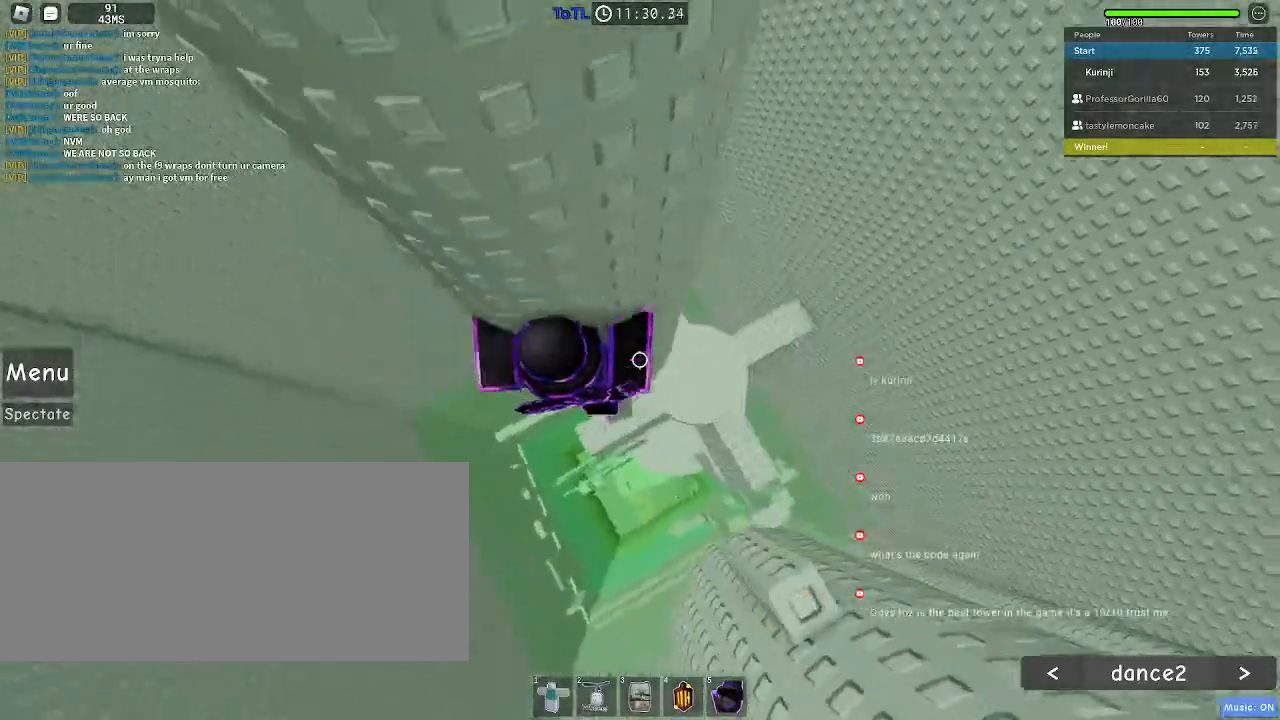
{"keys": [], "mouse": [], "events": [[133, "d", "up"], [150, "w", "up"], [300, "a", "down"], [317, "w", "down"], [400, "a", "up"], [400, "w", "up"]]}
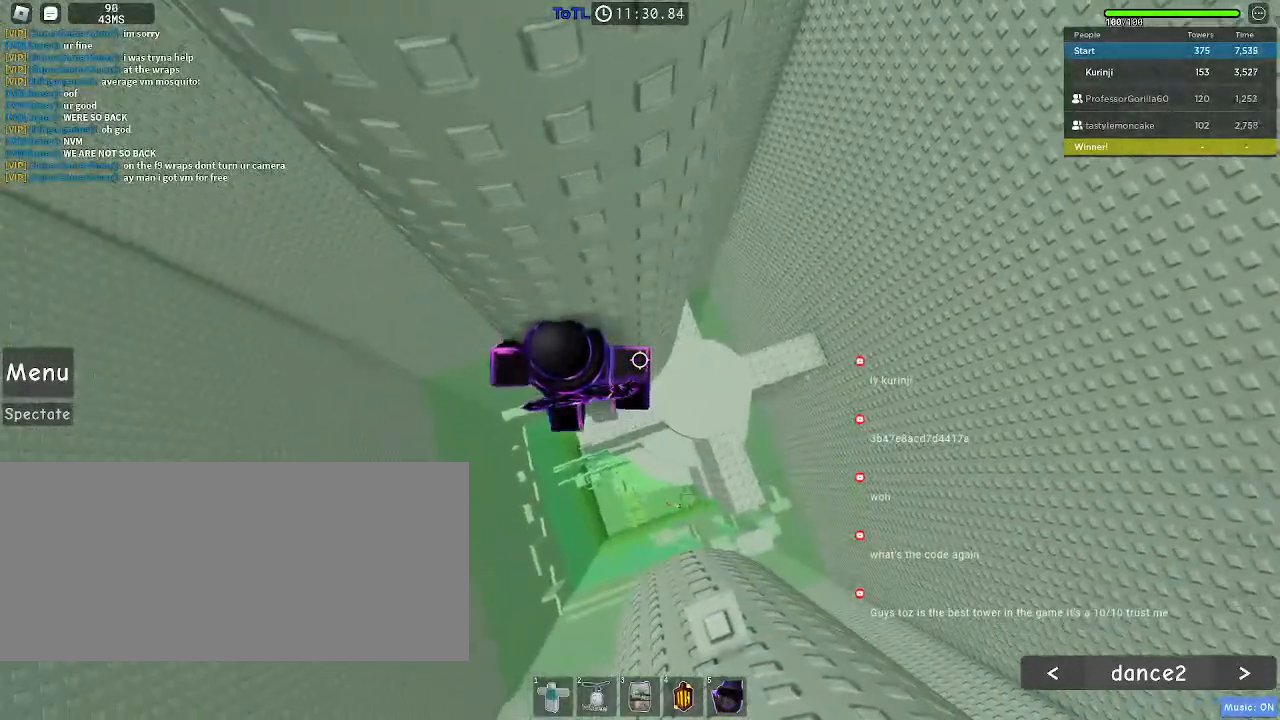
{"keys": [], "mouse": ["right", "mb5"], "events": [[117, "mouse_right", "down"], [133, "shift", "down"], [250, "shift", "up"], [467, "mouse_mb5", "down"]]}
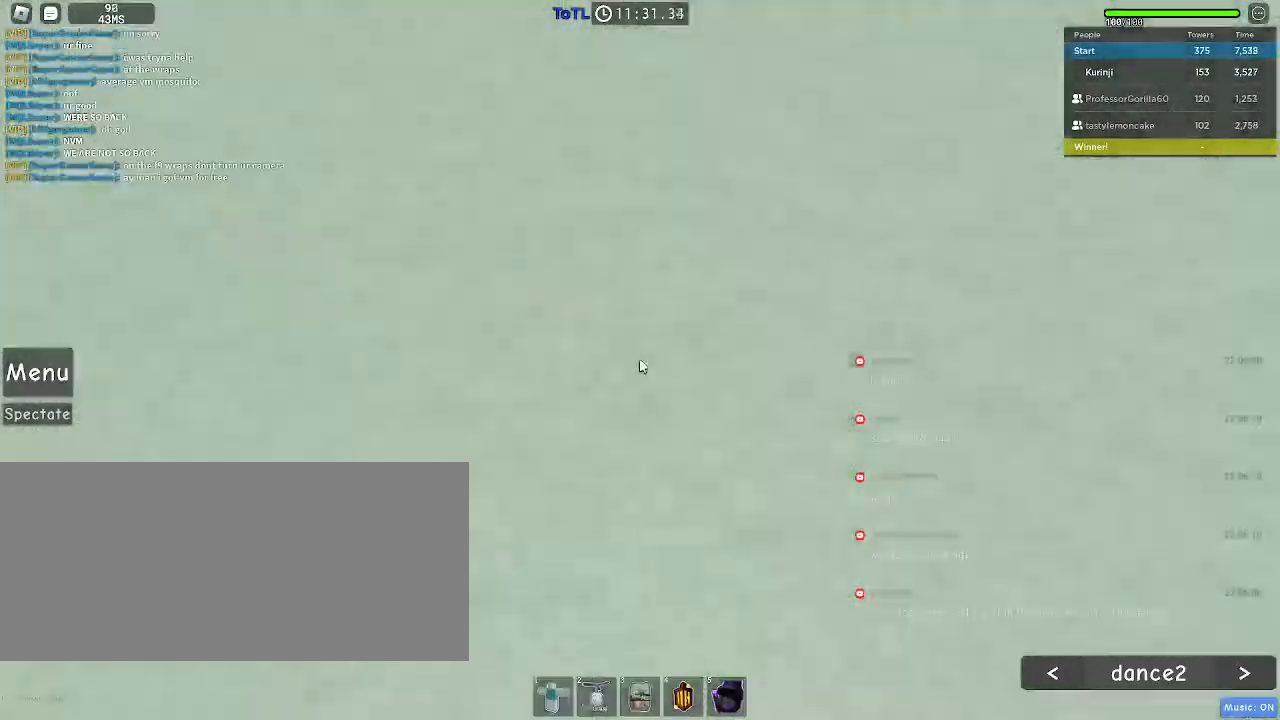
{"keys": ["w"], "mouse": ["right"], "events": [[233, "w", "down"], [267, "mouse_mb5", "up"], [283, "space", "down"], [367, "space", "up"]]}
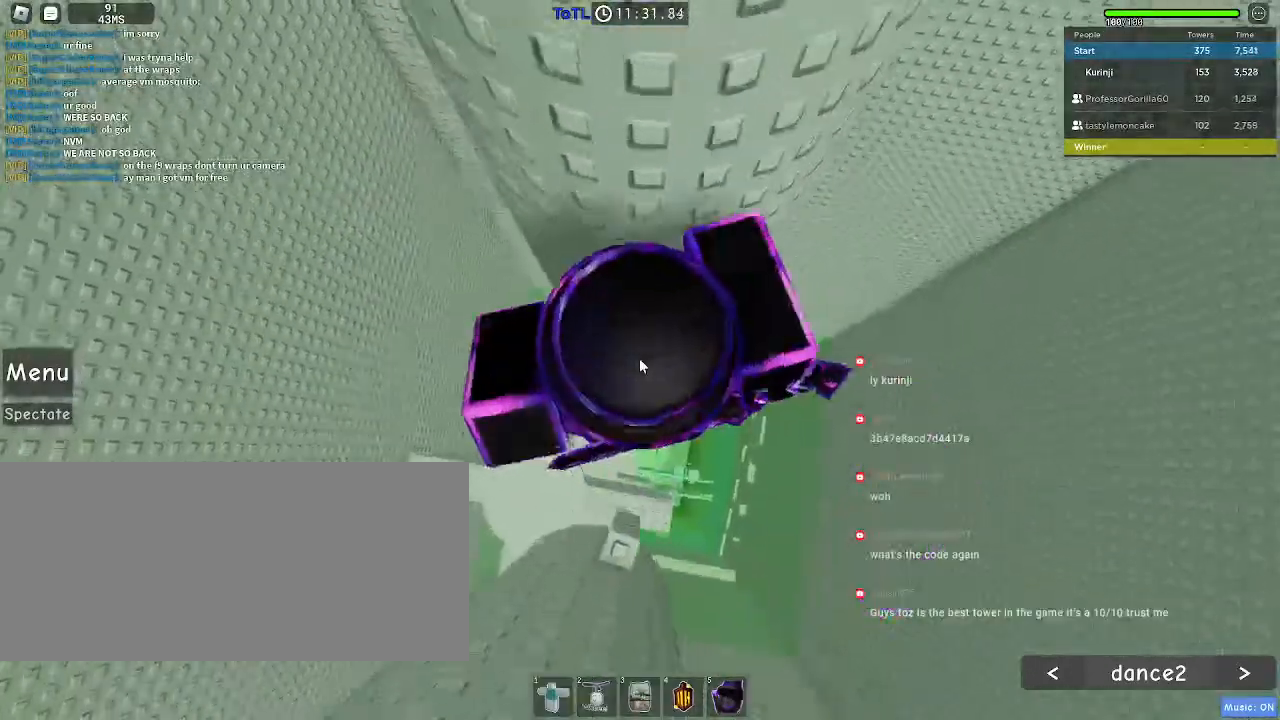
{"keys": [], "mouse": [], "events": [[183, "w", "up"], [333, "shift", "down"], [433, "mouse_right", "up"], [433, "shift", "up"]]}
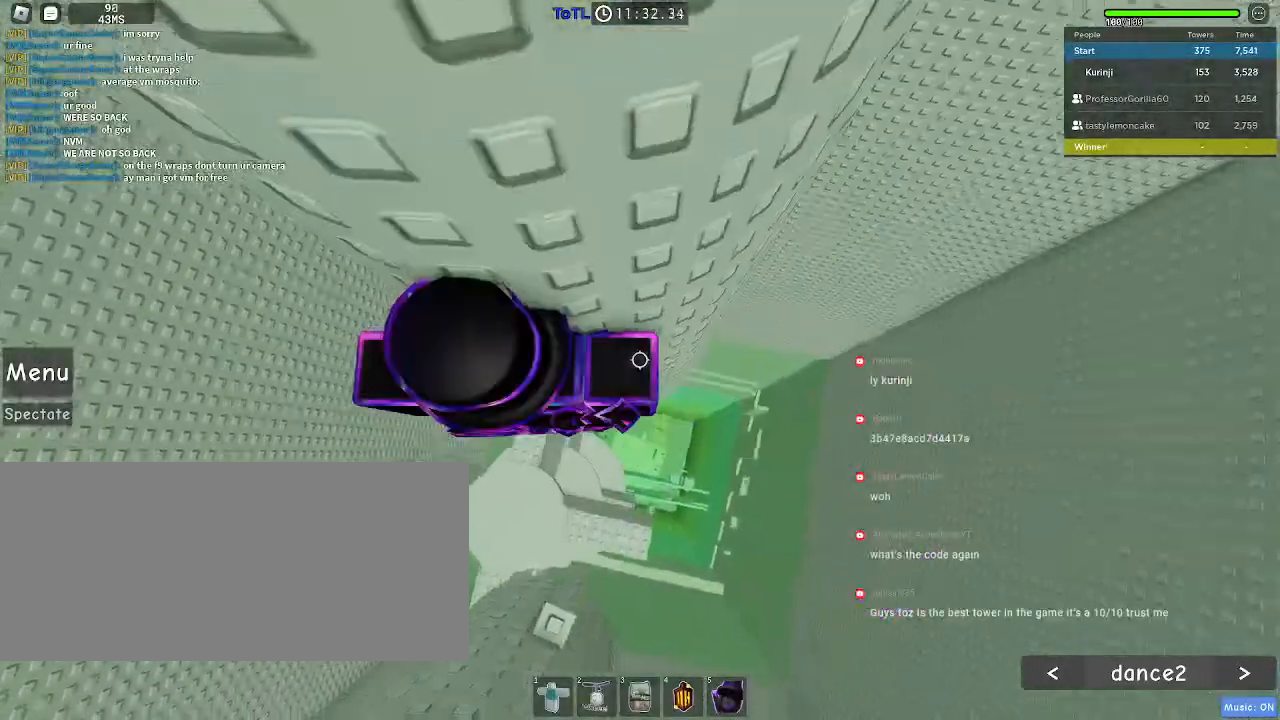
{"keys": ["d"], "mouse": [], "events": [[150, "d", "down"], [317, "space", "down"], [400, "space", "up"]]}
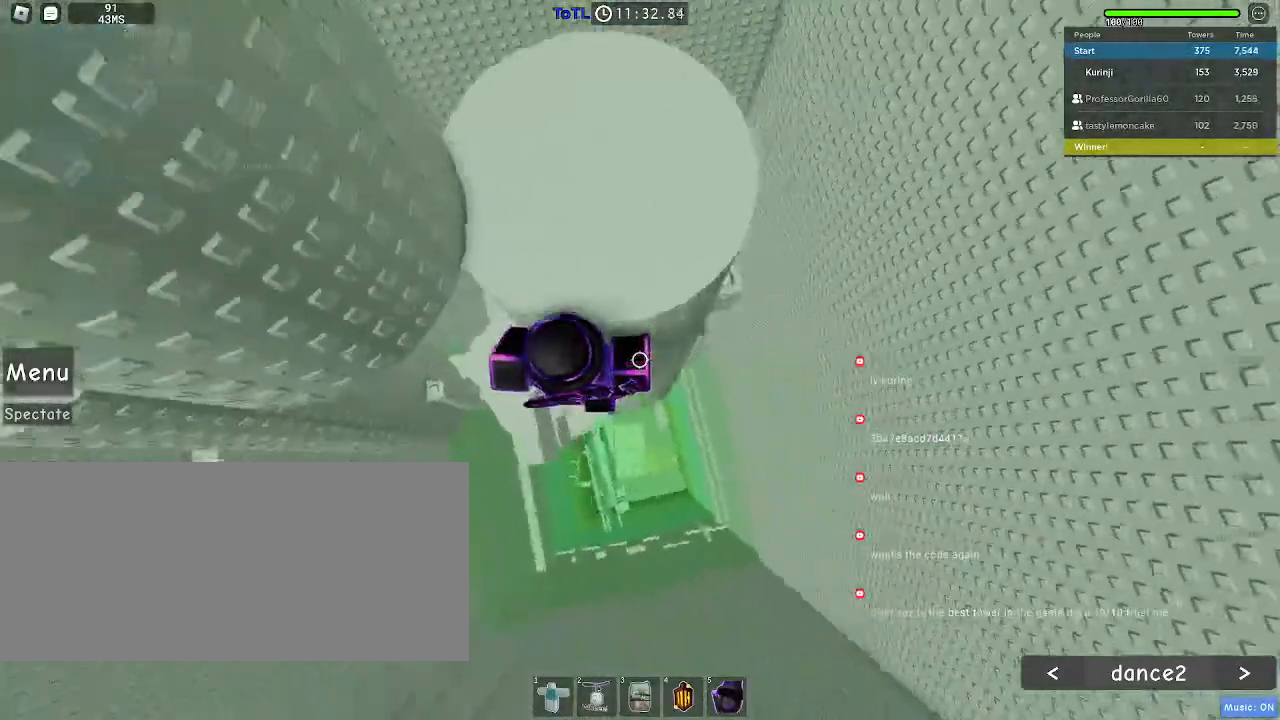
{"keys": ["w"], "mouse": [], "events": [[317, "w", "down"], [500, "d", "up"]]}
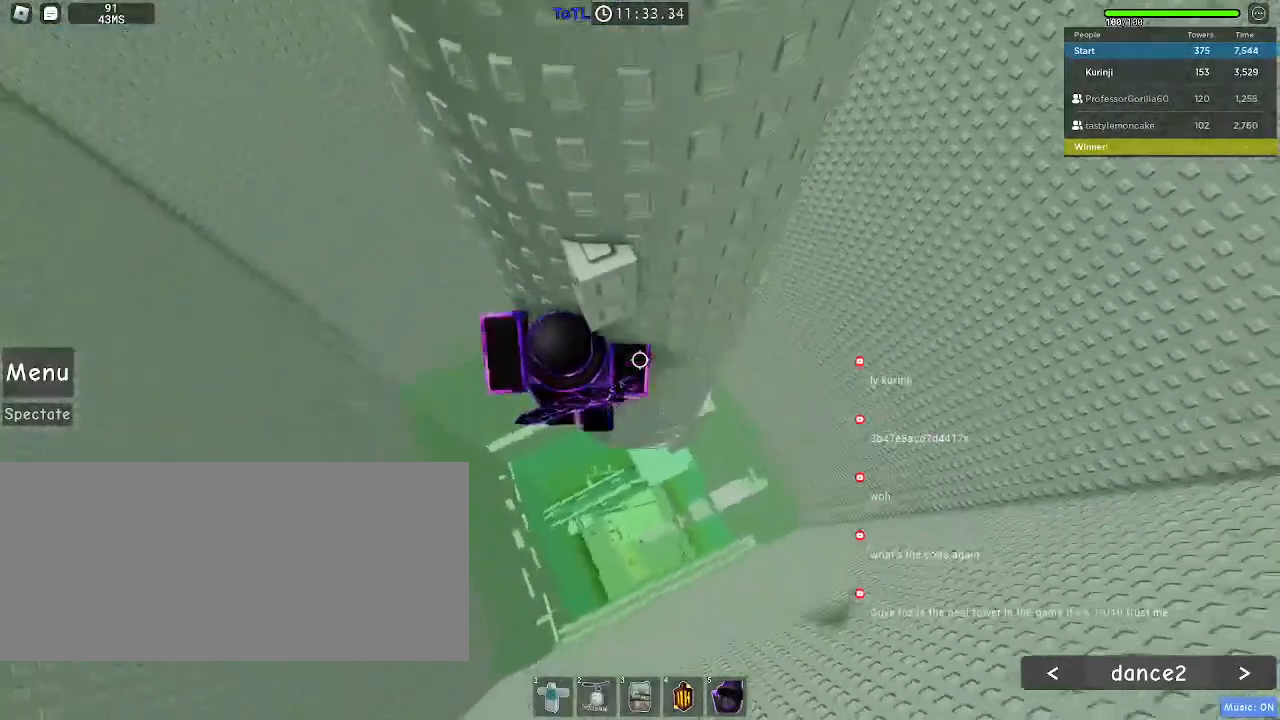
{"keys": [], "mouse": [], "events": [[67, "w", "up"], [133, "w", "down"], [200, "w", "up"], [217, "d", "down"], [283, "d", "up"], [400, "d", "down"], [417, "w", "down"], [467, "d", "up"], [500, "w", "up"]]}
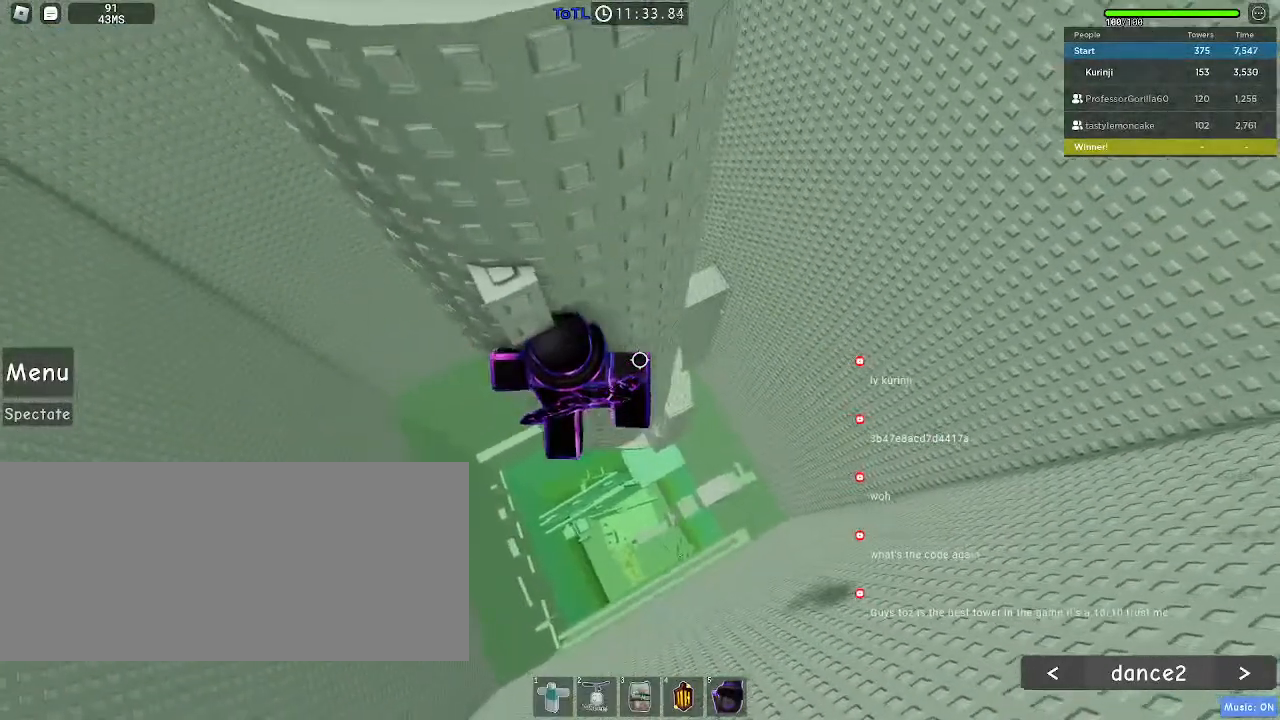
{"keys": [], "mouse": [], "events": [[383, "a", "down"], [400, "w", "down"], [483, "a", "up"], [500, "w", "up"]]}
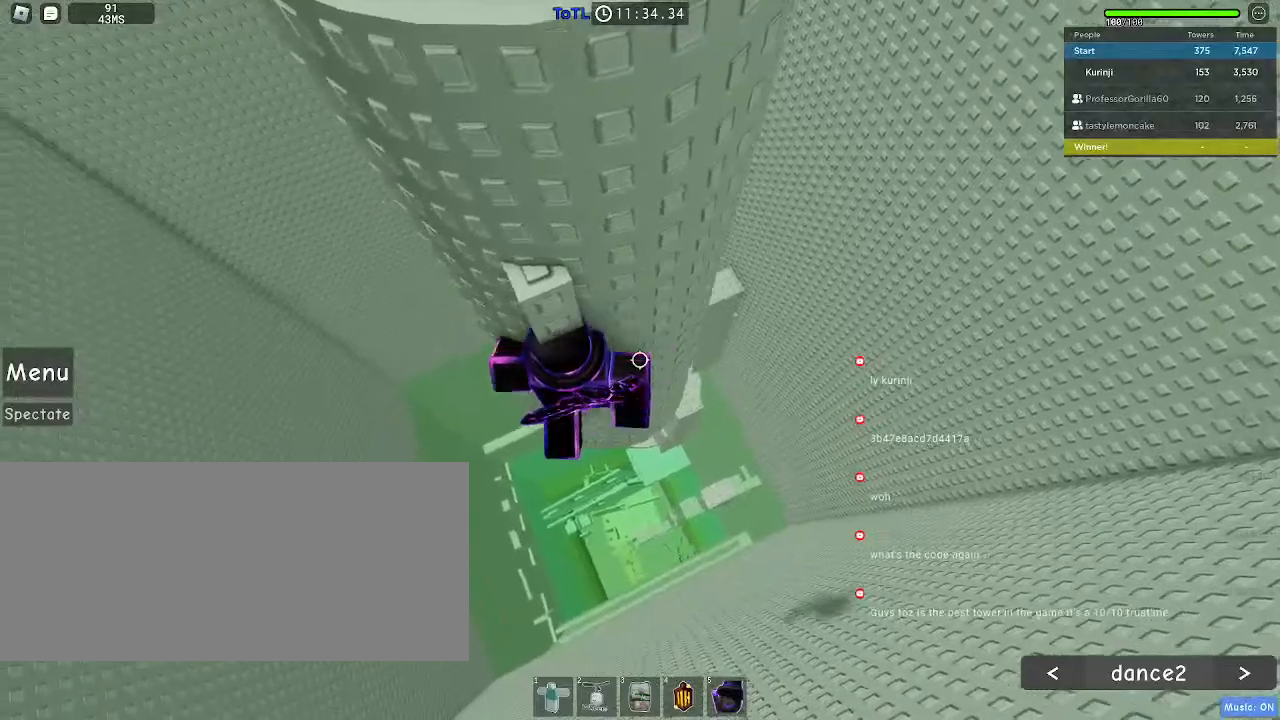
{"keys": ["w"], "mouse": [], "events": [[233, "s", "down"], [350, "s", "up"], [367, "space", "down"], [417, "w", "down"], [450, "space", "up"]]}
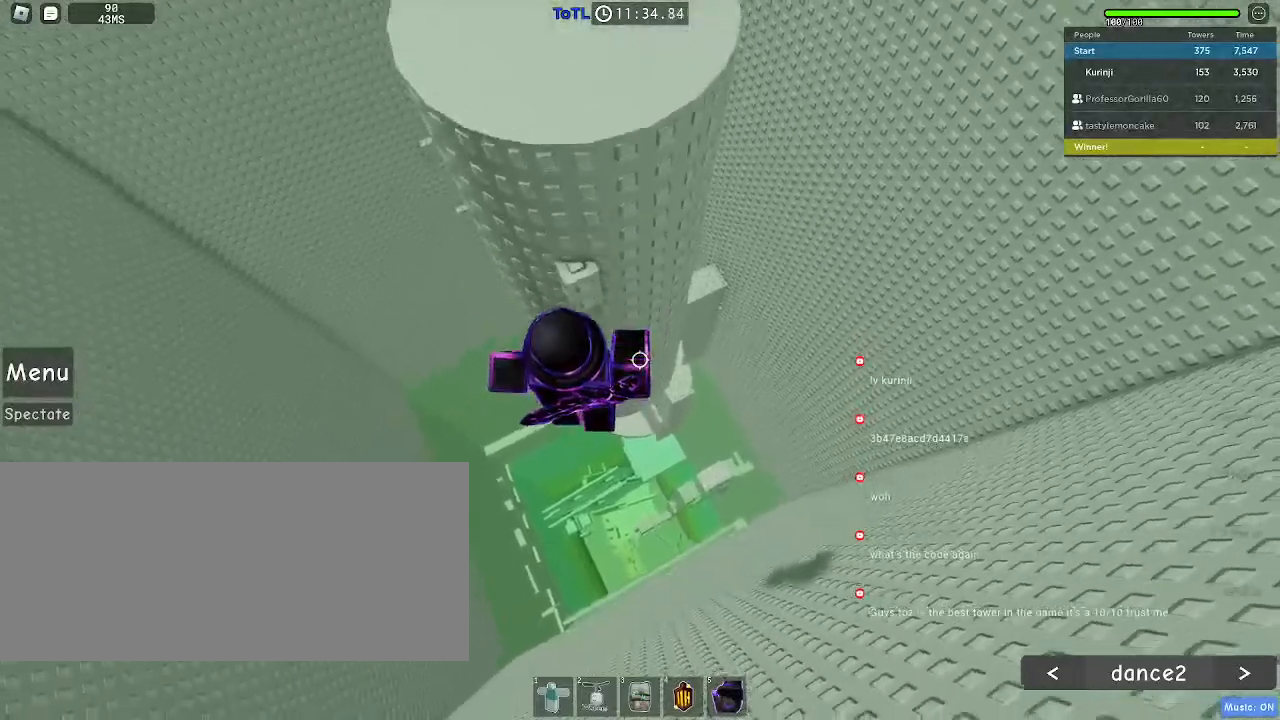
{"keys": ["w"], "mouse": [], "events": [[233, "w", "up"], [283, "space", "down"], [400, "w", "down"], [417, "space", "up"]]}
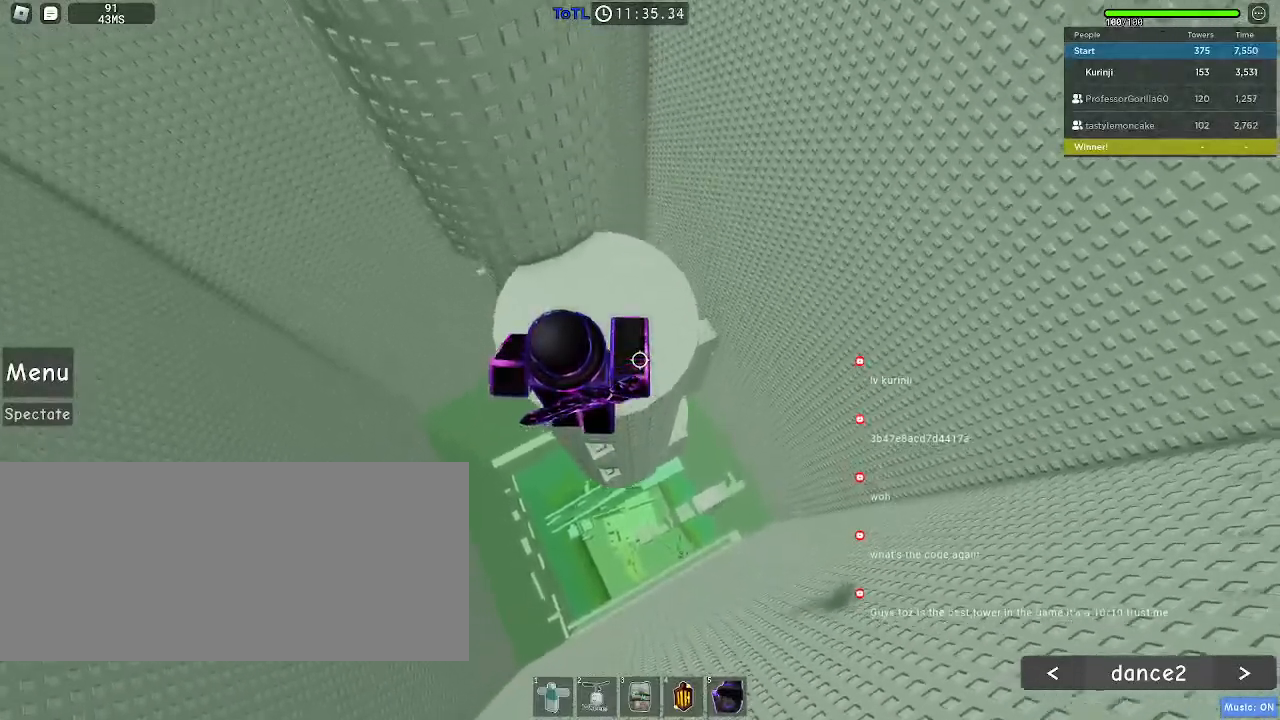
{"keys": ["w"], "mouse": [], "events": []}
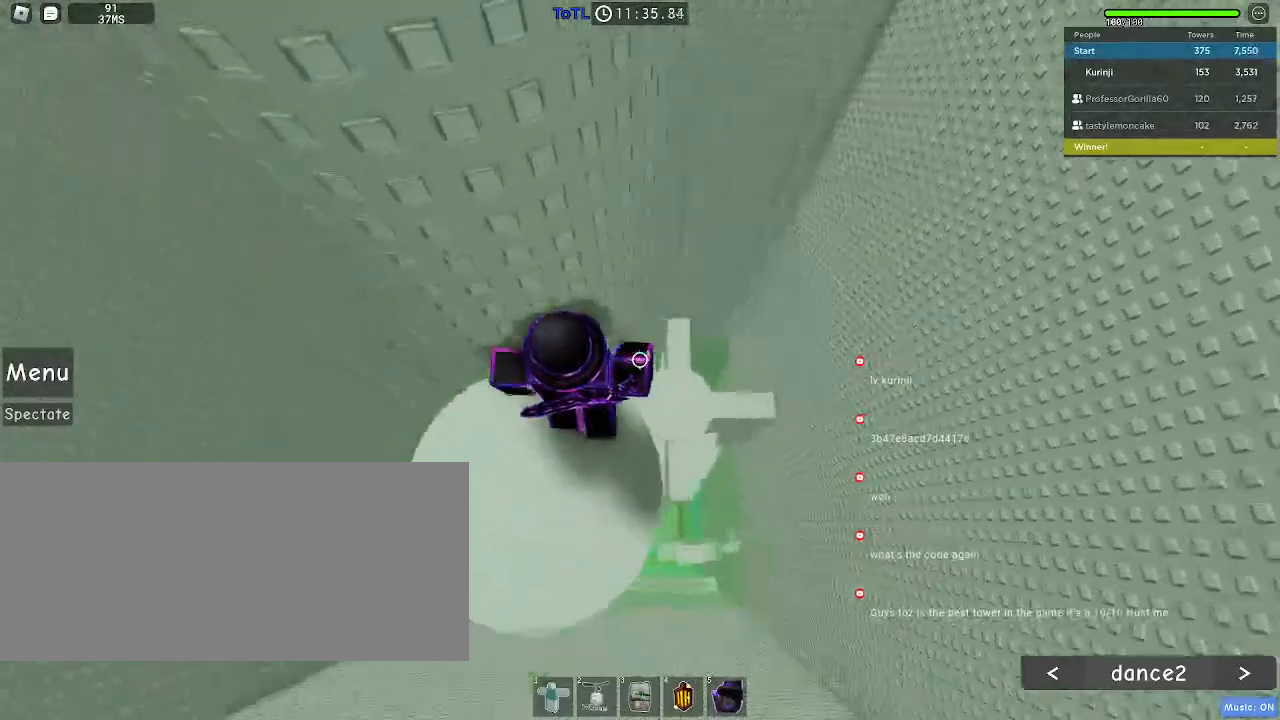
{"keys": ["d"], "mouse": [], "events": [[17, "w", "up"], [150, "d", "down"], [300, "space", "down"], [367, "space", "up"]]}
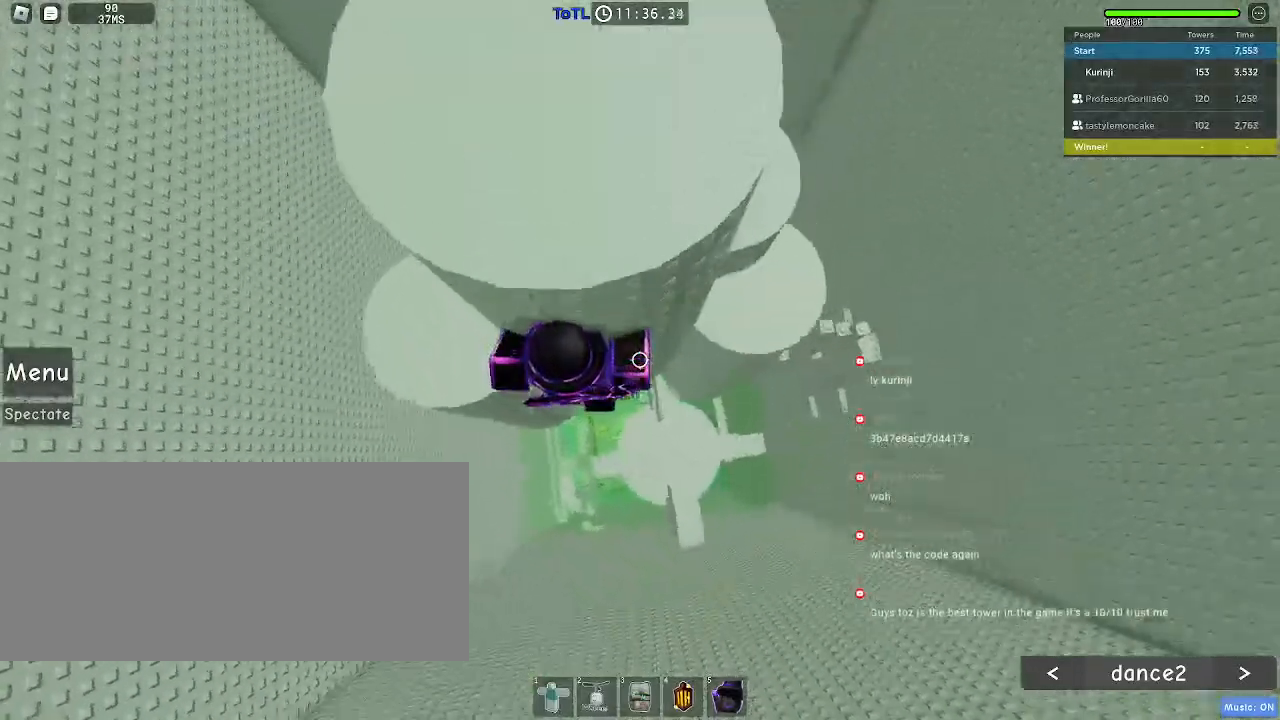
{"keys": ["d", "s"], "mouse": [], "events": [[483, "s", "down"]]}
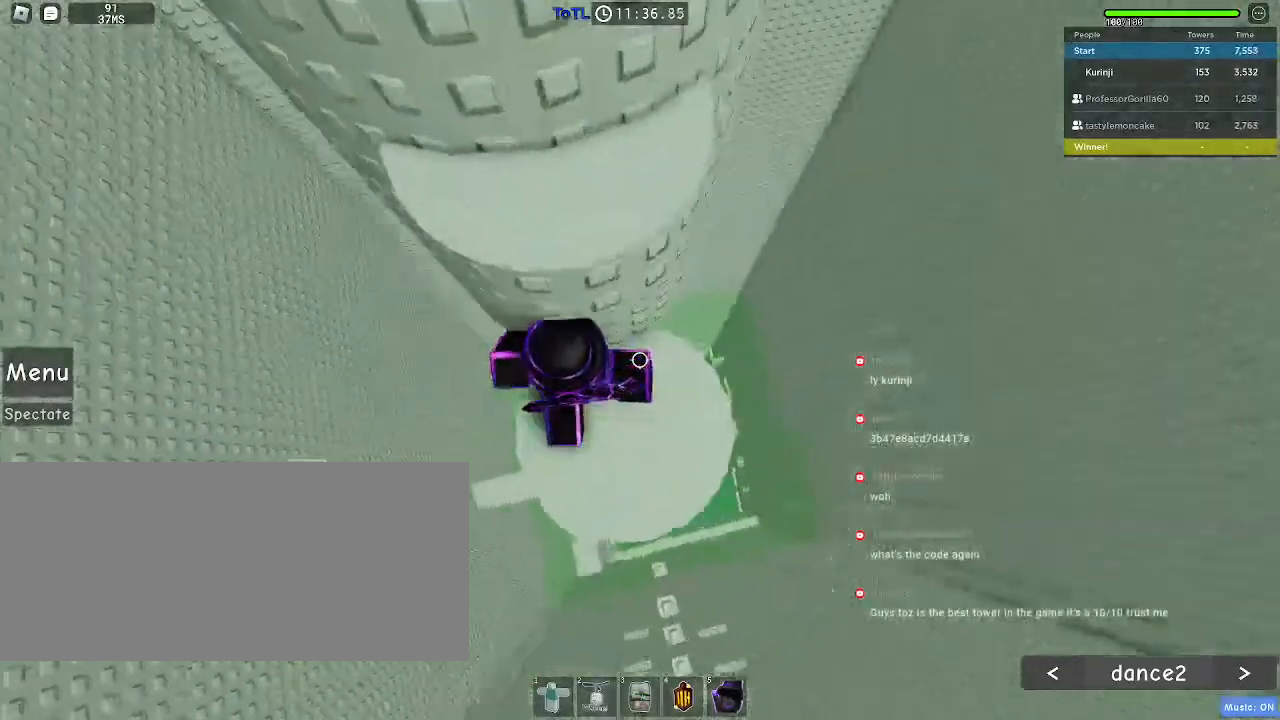
{"keys": ["w"], "mouse": [], "events": [[67, "d", "up"], [100, "s", "up"], [217, "space", "down"], [333, "space", "up"], [350, "w", "down"]]}
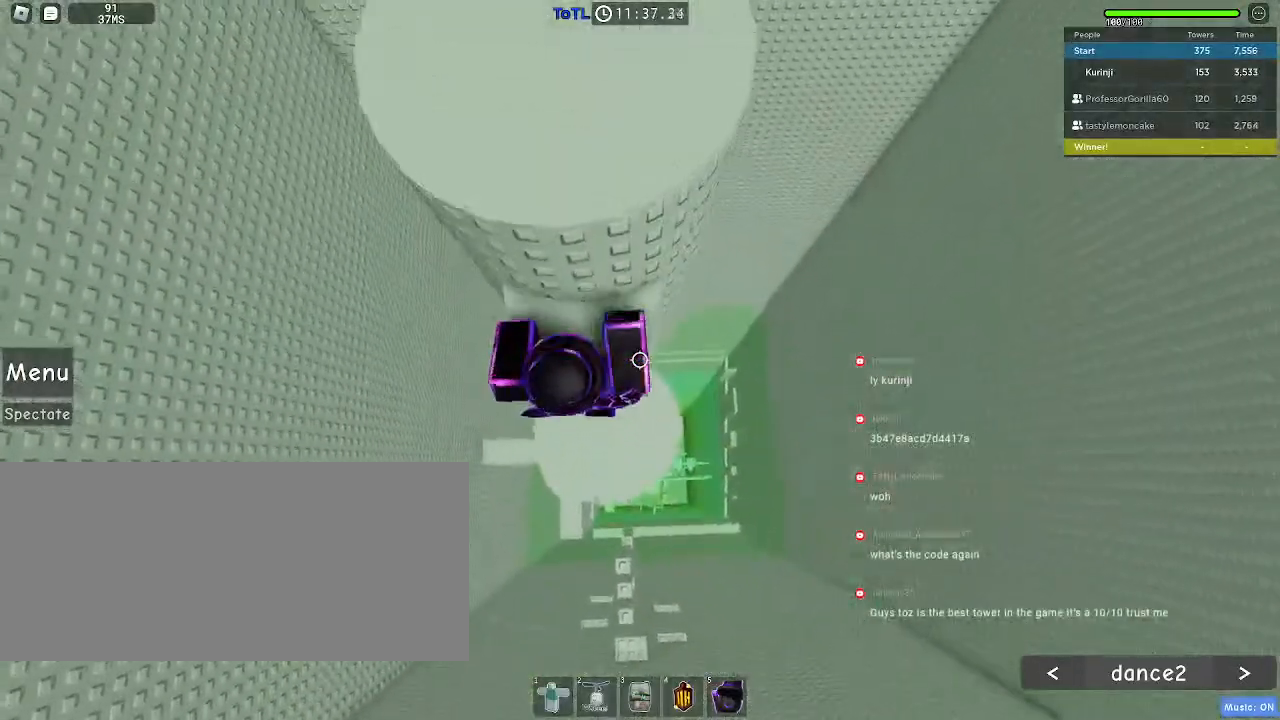
{"keys": [], "mouse": ["right"], "events": [[133, "w", "up"], [217, "shift", "down"], [233, "mouse_right", "down"], [333, "shift", "up"]]}
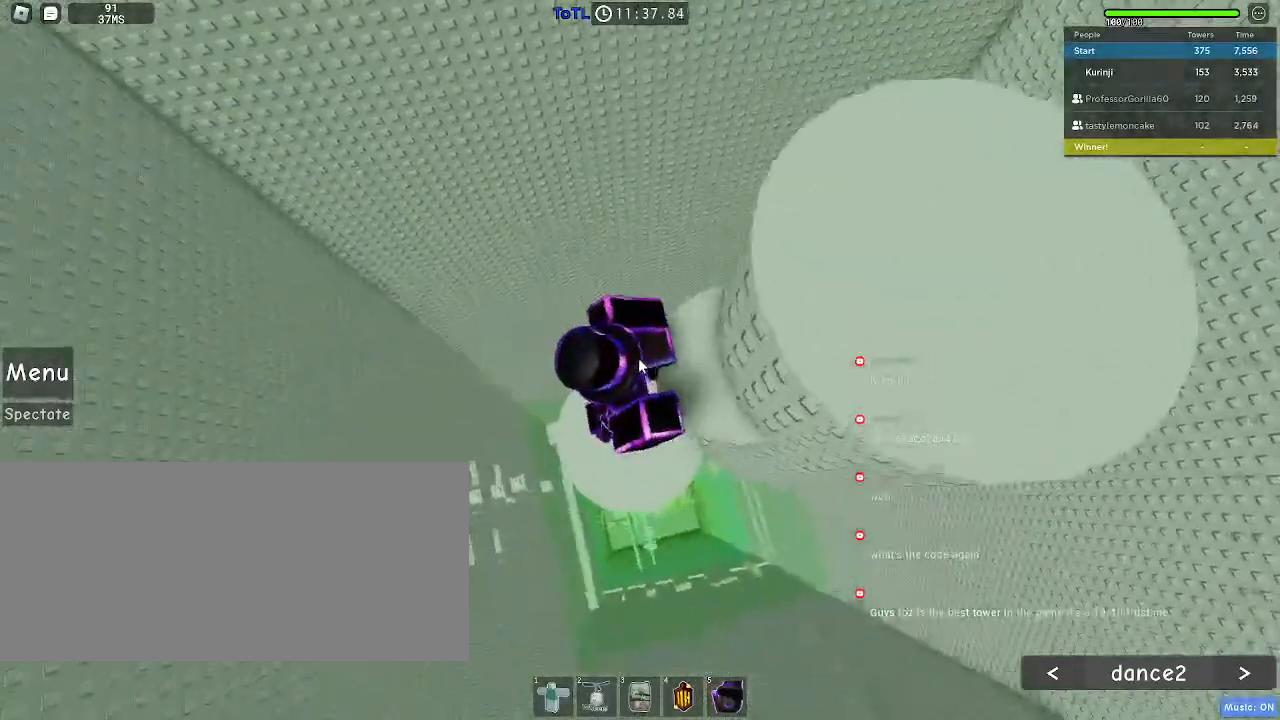
{"keys": ["d"], "mouse": ["right"], "events": [[50, "d", "down"], [133, "space", "down"], [200, "shift", "down"], [250, "space", "up"], [367, "shift", "up"]]}
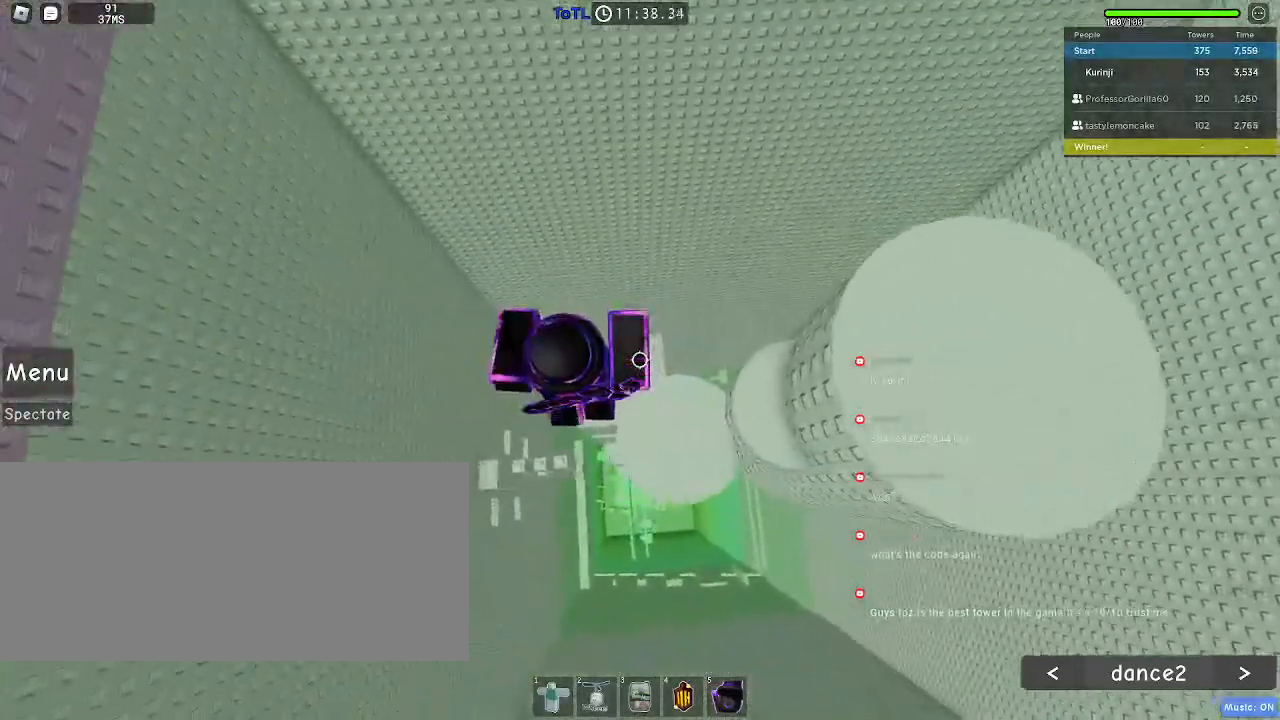
{"keys": ["d", "s"], "mouse": [], "events": [[183, "d", "up"], [250, "mouse_right", "up"], [467, "s", "down"], [483, "d", "down"]]}
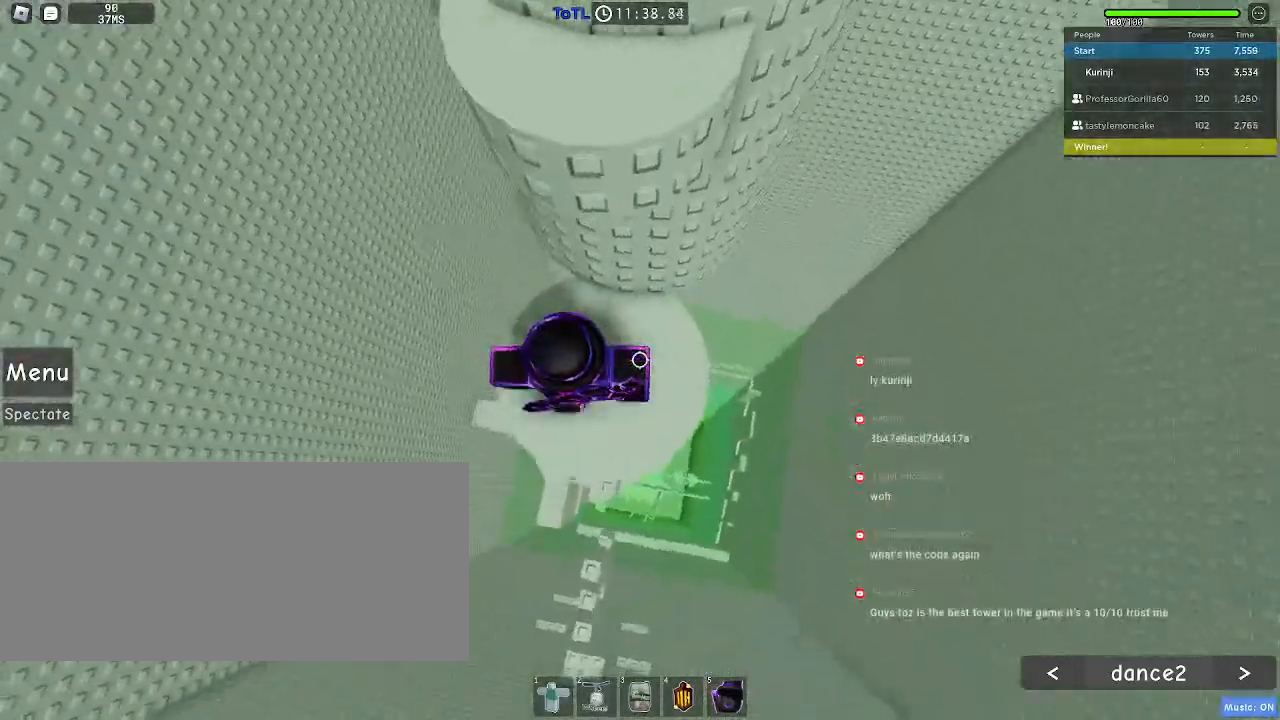
{"keys": ["w"], "mouse": [], "events": [[17, "d", "up"], [17, "s", "up"], [183, "space", "down"], [283, "w", "down"], [317, "space", "up"]]}
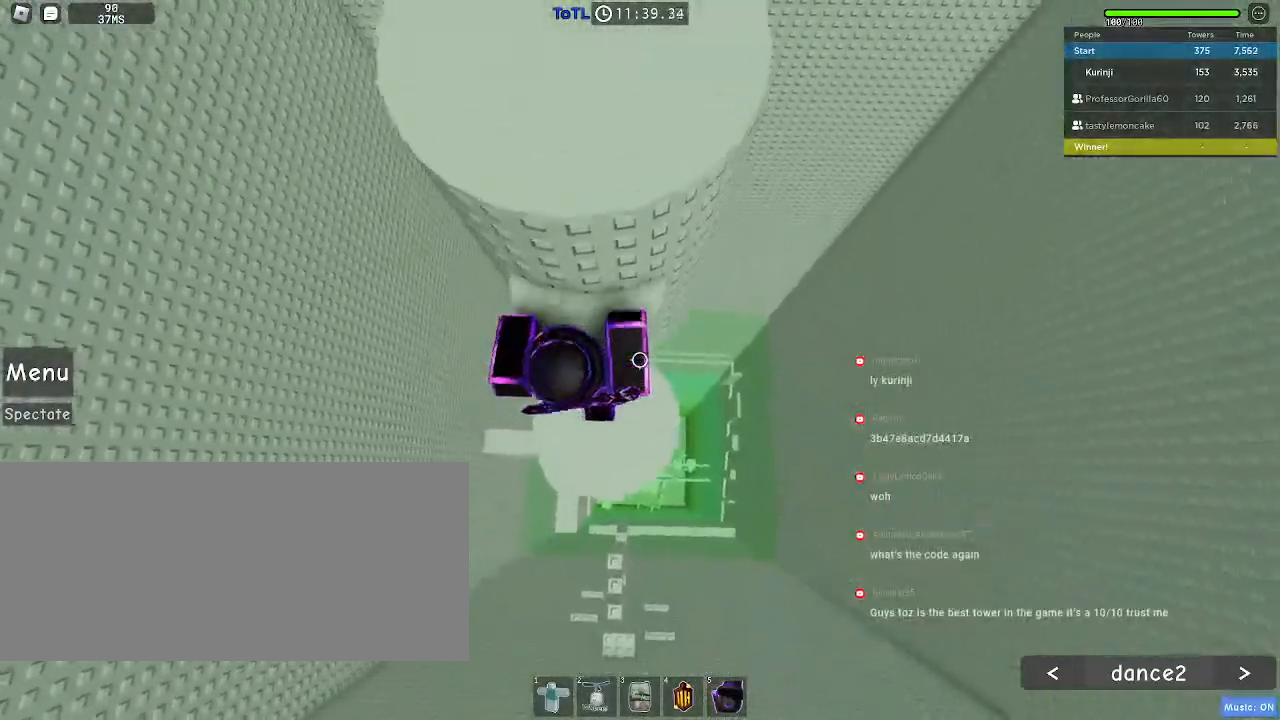
{"keys": [], "mouse": ["right"], "events": [[183, "w", "up"], [283, "mouse_right", "down"], [300, "shift", "down"], [400, "shift", "up"]]}